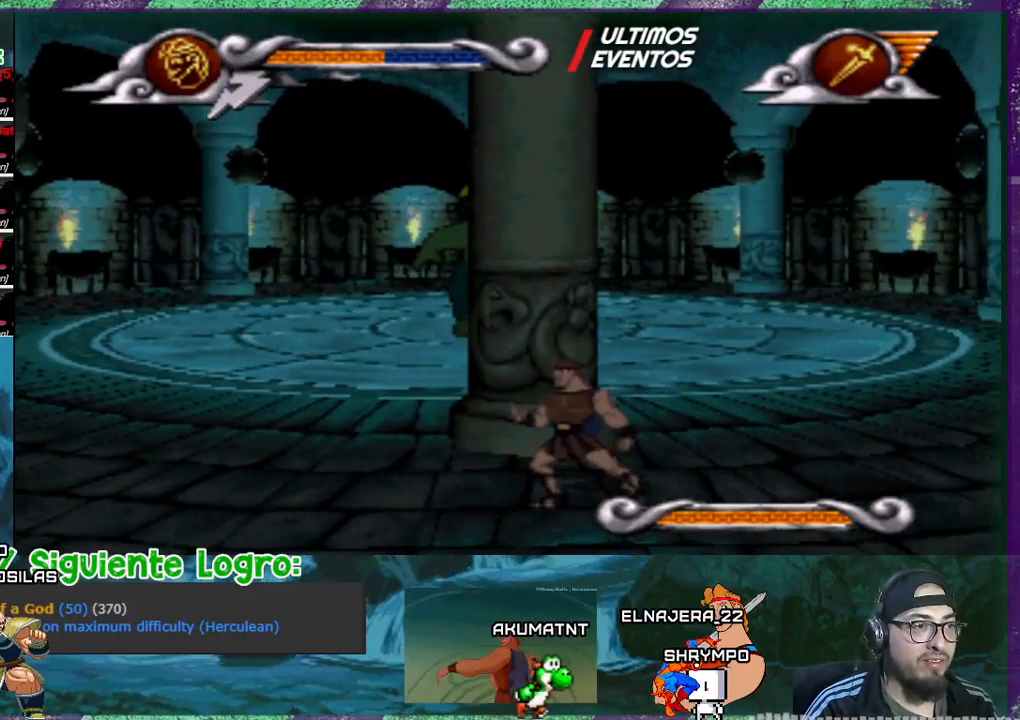
Gameplay with a controller (PlayStation layout); each line is a JSON object with the inputs held at the frame after it. "events" lists button and stick changes between this image and that frame as [ms after this image, input, new state], when the widget could be followed in between. Not read: left_stick right_stick.
{"buttons": [], "events": [[234, "DPAD_LEFT", "down"], [334, "DPAD_LEFT", "up"]]}
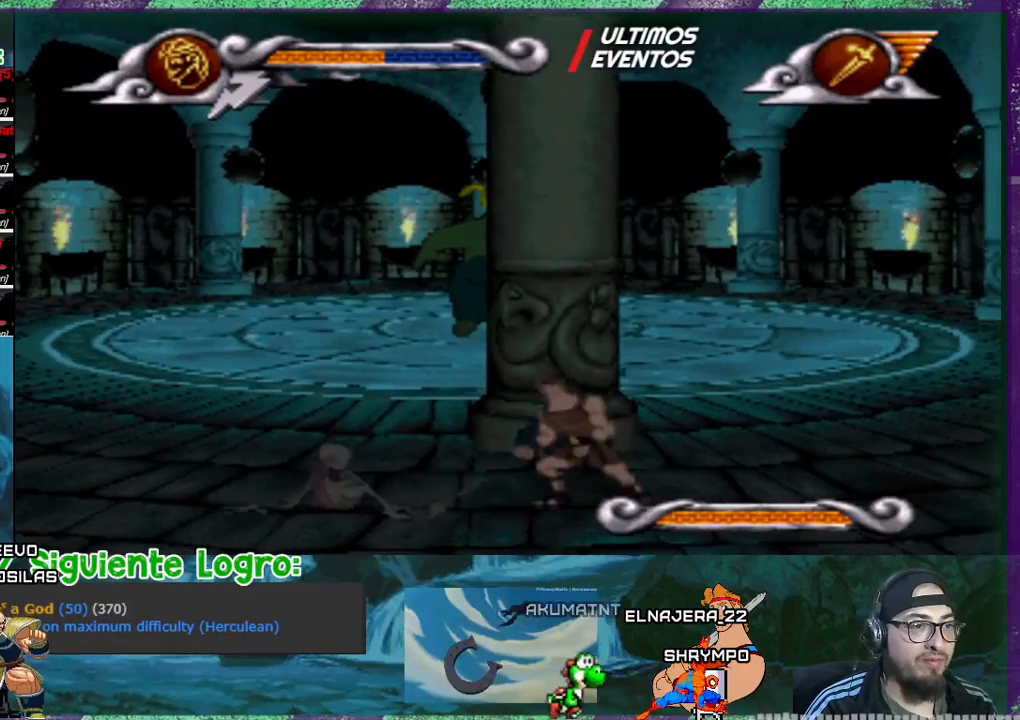
{"buttons": [], "events": []}
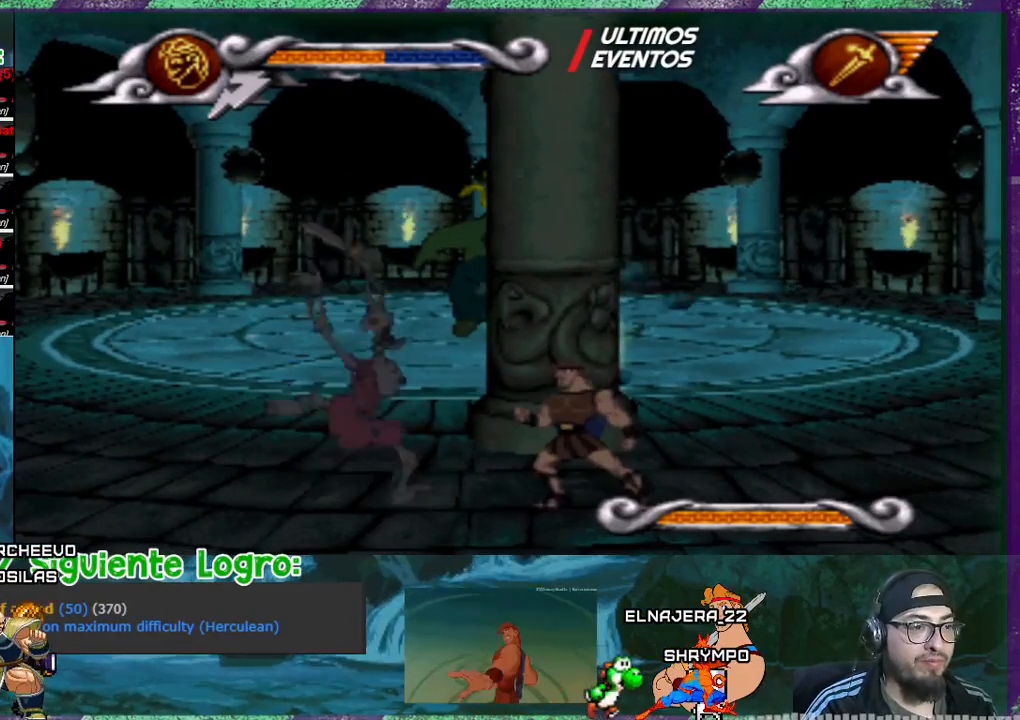
{"buttons": ["SQUARE"], "events": [[234, "DPAD_LEFT", "down"], [334, "SQUARE", "down"], [401, "DPAD_LEFT", "up"], [434, "SQUARE", "up"], [501, "SQUARE", "down"]]}
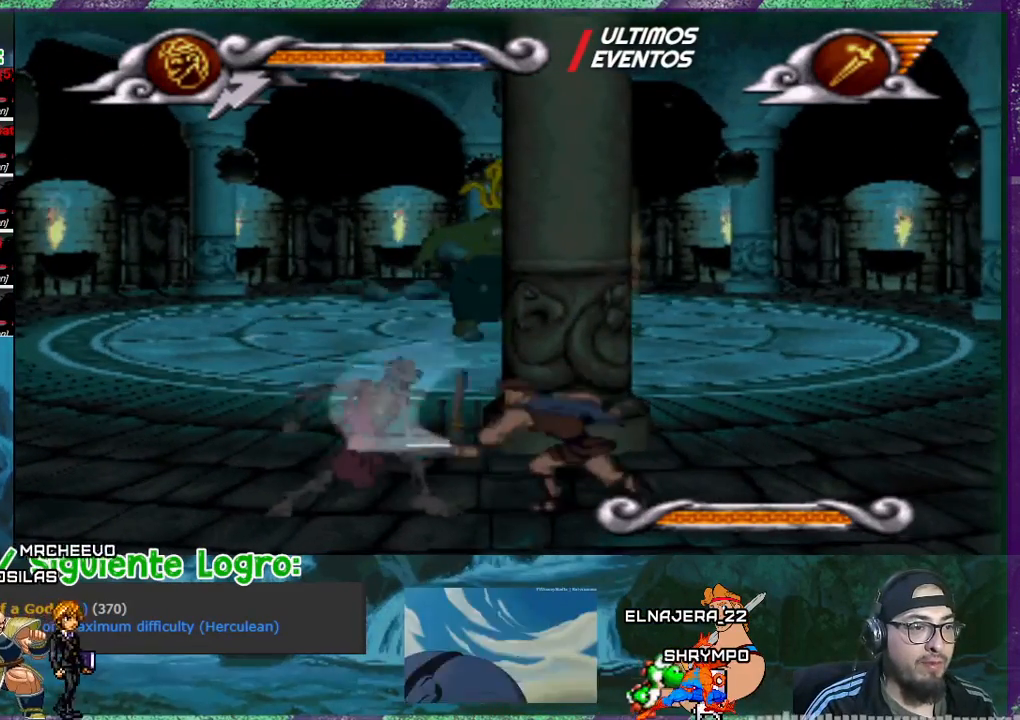
{"buttons": ["SQUARE"], "events": [[66, "SQUARE", "up"], [467, "SQUARE", "down"]]}
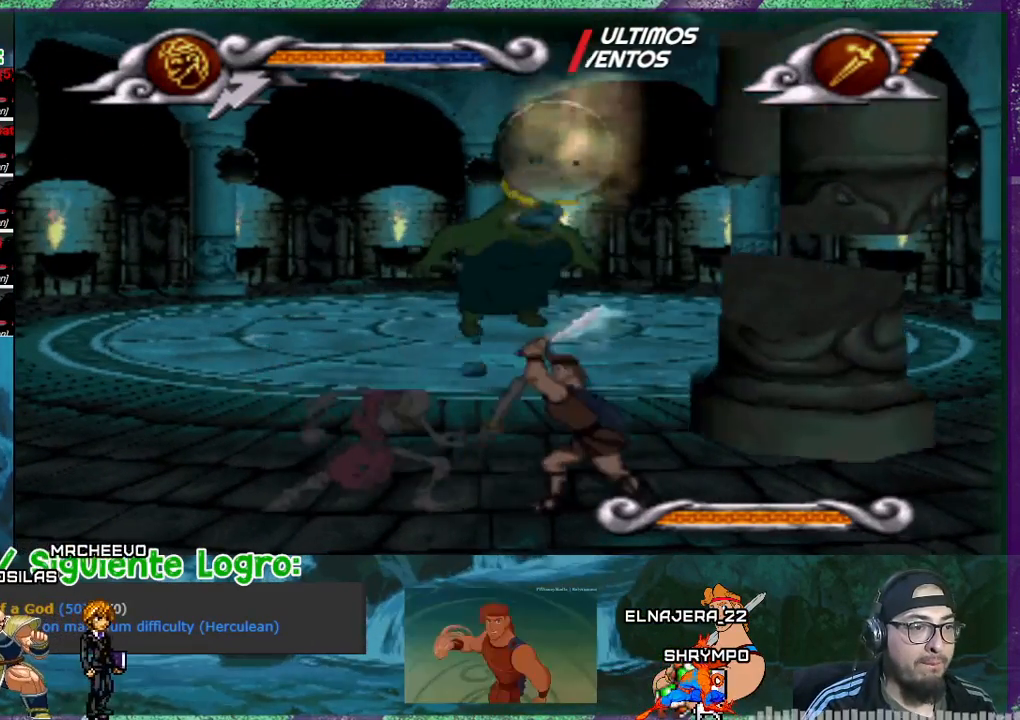
{"buttons": [], "events": [[67, "SQUARE", "up"], [100, "SQUARE", "down"], [167, "SQUARE", "up"], [234, "SQUARE", "down"], [300, "SQUARE", "up"], [367, "SQUARE", "down"], [434, "SQUARE", "up"]]}
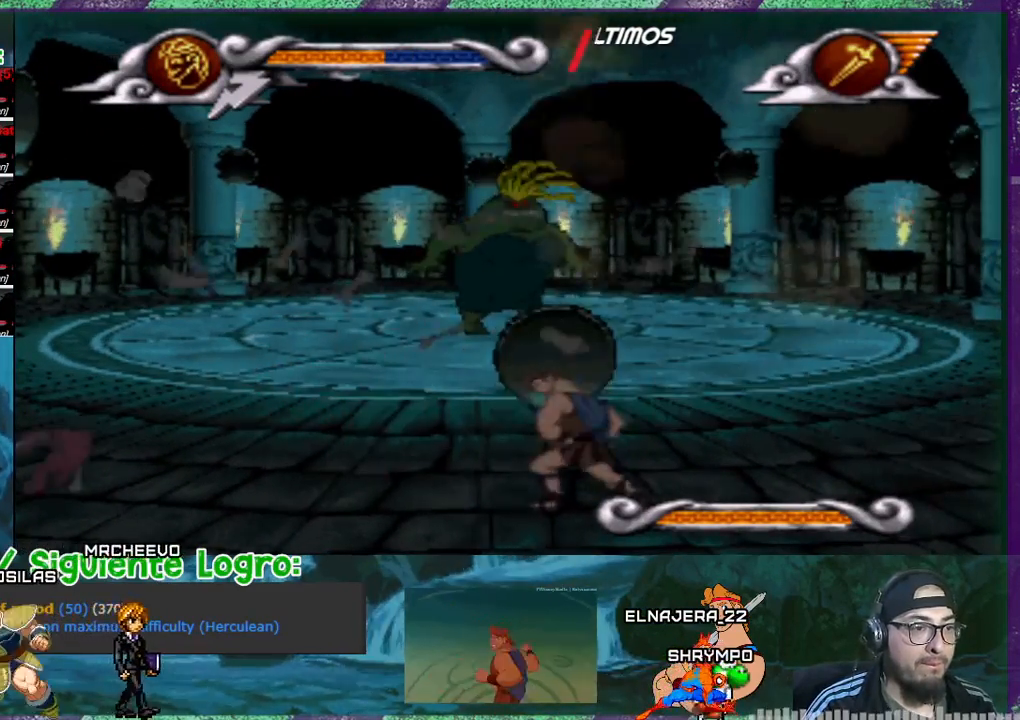
{"buttons": [], "events": [[133, "DPAD_RIGHT", "down"], [300, "DPAD_RIGHT", "up"]]}
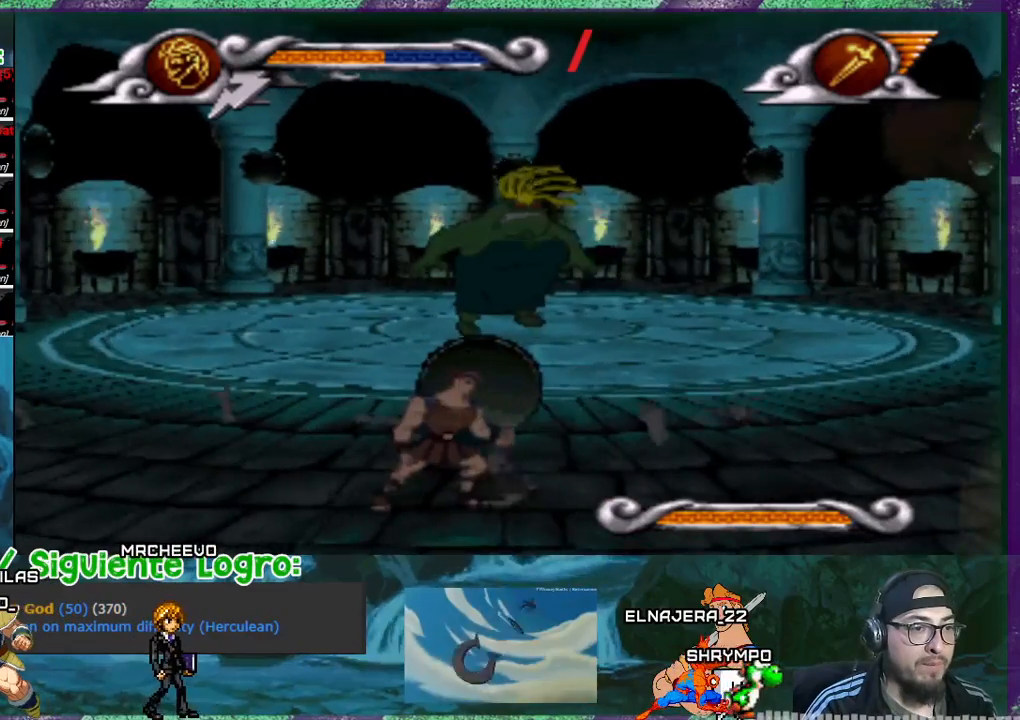
{"buttons": ["DPAD_RIGHT"], "events": [[434, "DPAD_RIGHT", "down"]]}
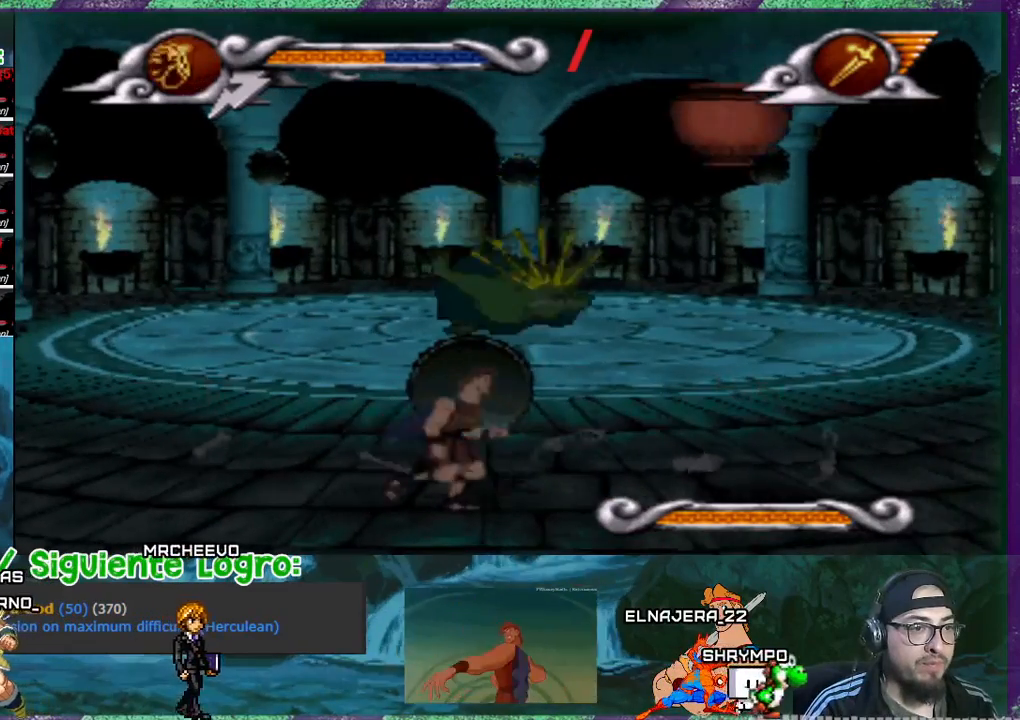
{"buttons": [], "events": [[33, "DPAD_RIGHT", "up"]]}
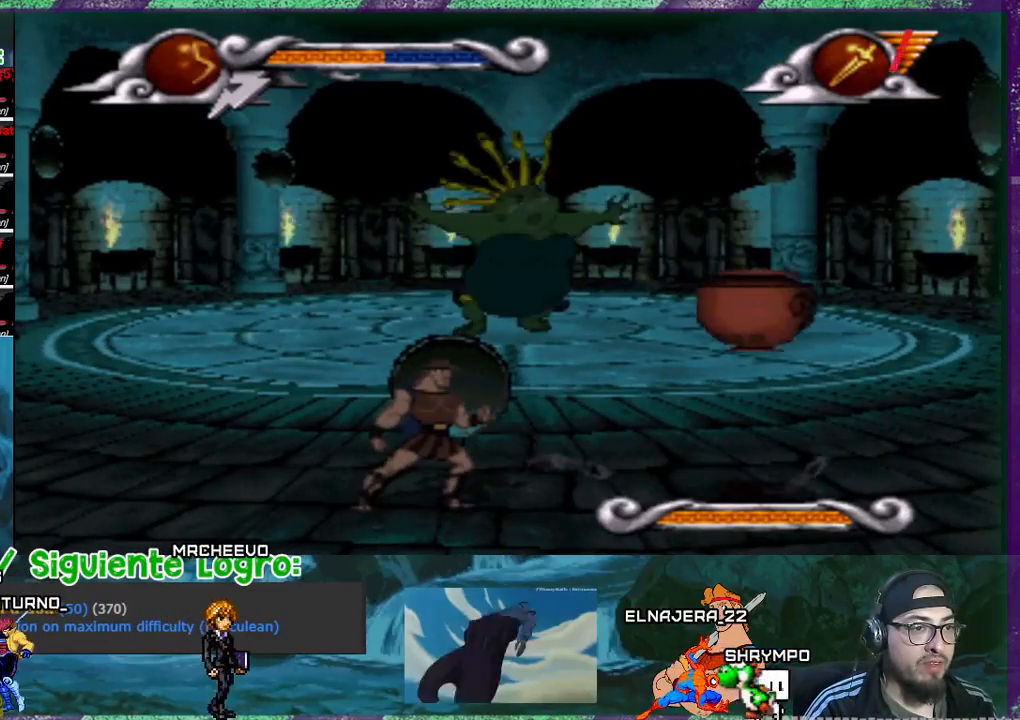
{"buttons": [], "events": []}
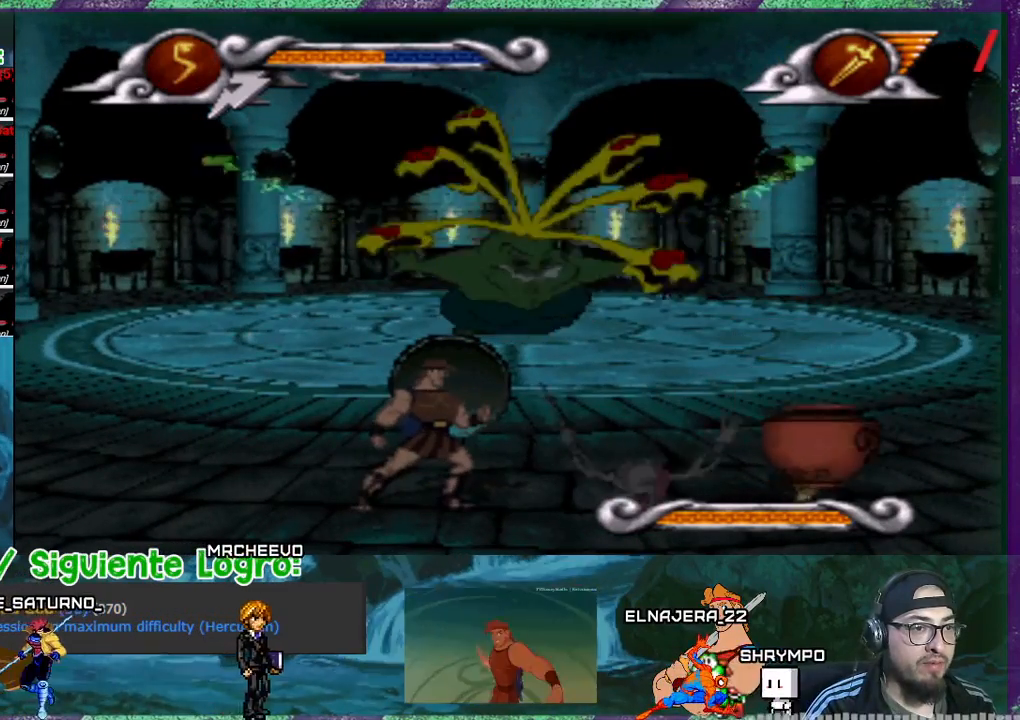
{"buttons": [], "events": []}
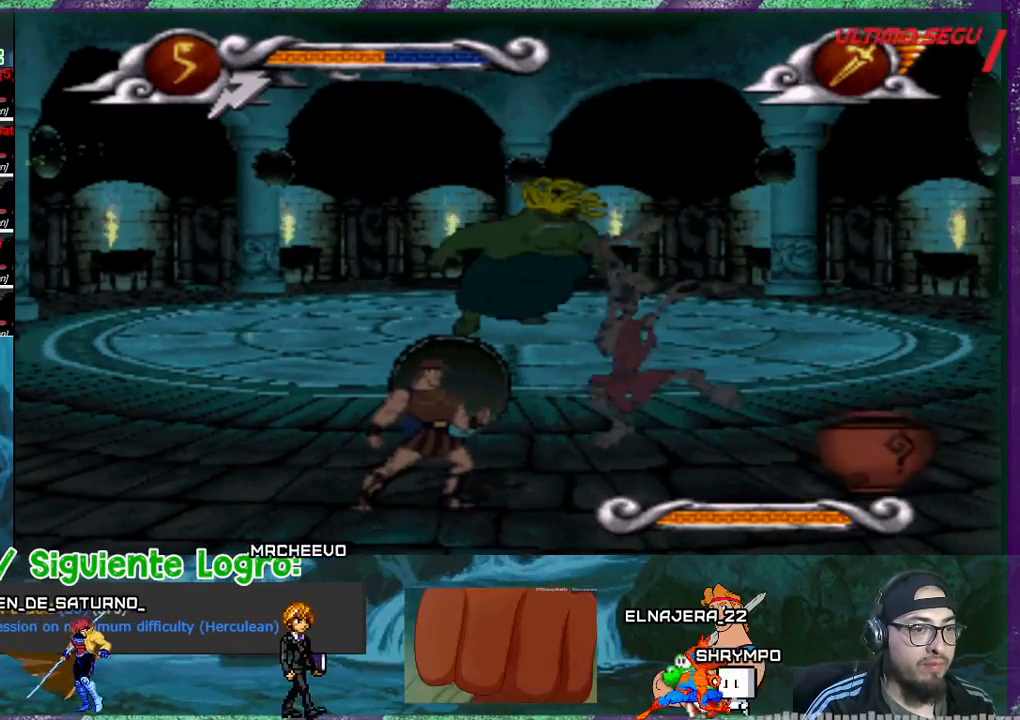
{"buttons": ["SQUARE", "DPAD_RIGHT"], "events": [[100, "DPAD_LEFT", "down"], [200, "DPAD_LEFT", "up"], [267, "DPAD_RIGHT", "down"], [434, "SQUARE", "down"]]}
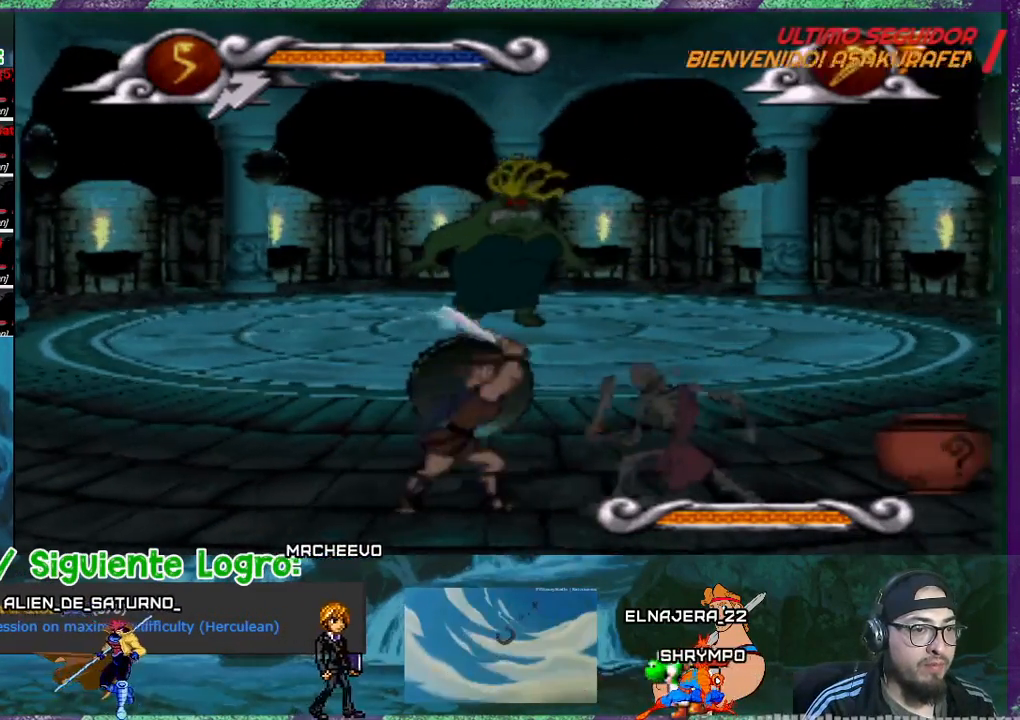
{"buttons": [], "events": [[33, "DPAD_RIGHT", "up"], [133, "SQUARE", "up"]]}
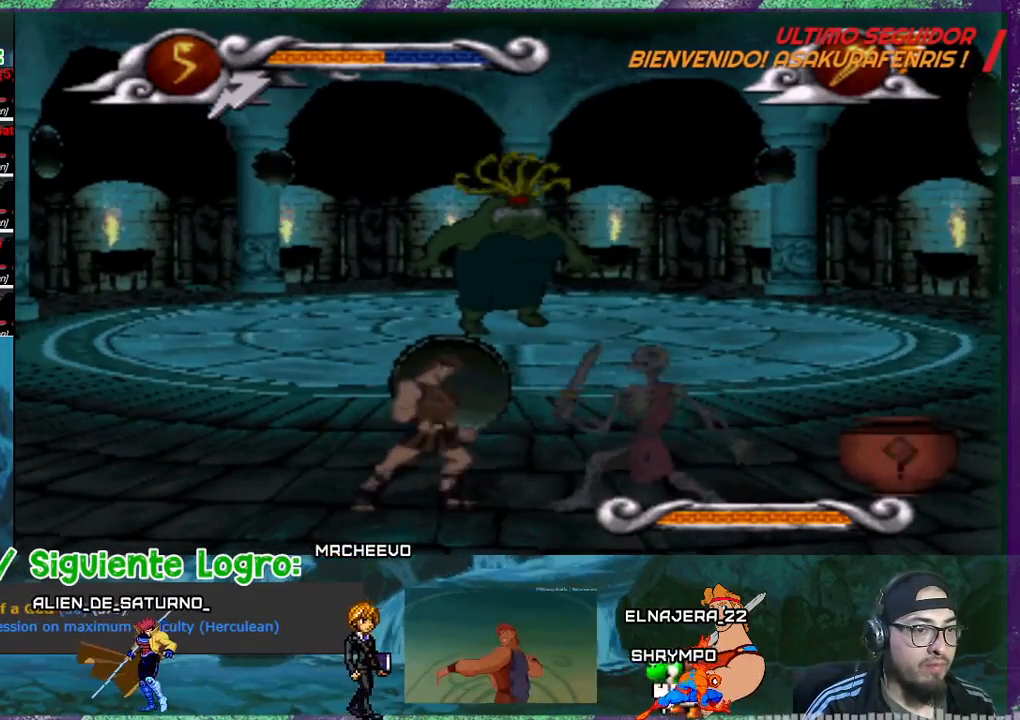
{"buttons": [], "events": [[33, "SQUARE", "down"], [200, "SQUARE", "up"], [234, "SQUARE", "down"], [267, "SQUARE", "up"]]}
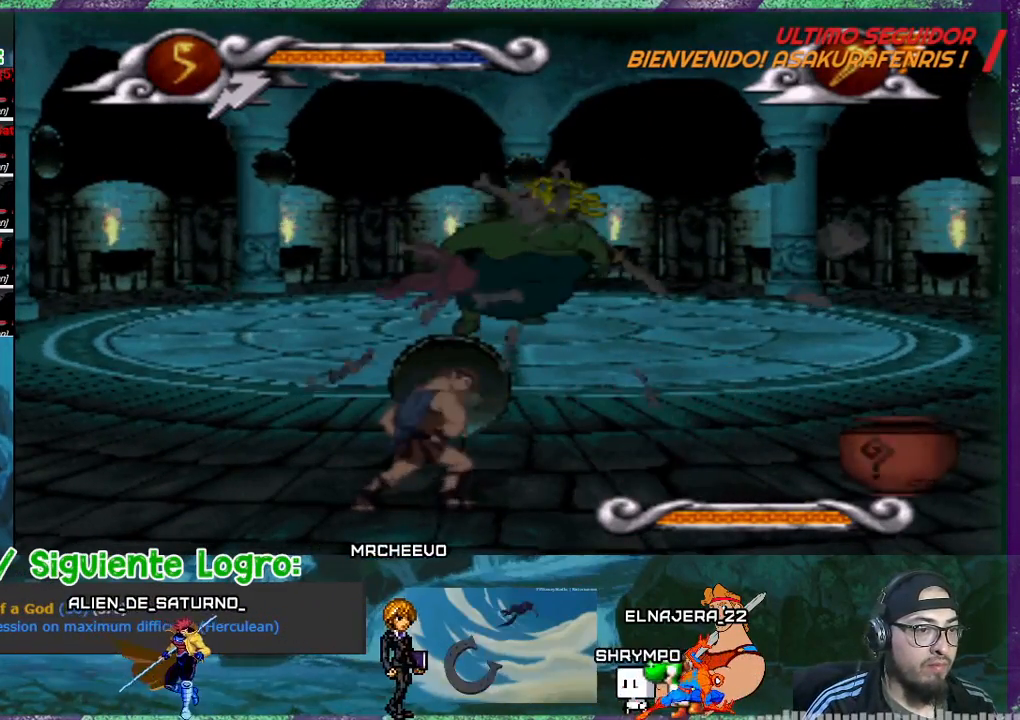
{"buttons": ["CROSS"], "events": [[100, "CROSS", "down"]]}
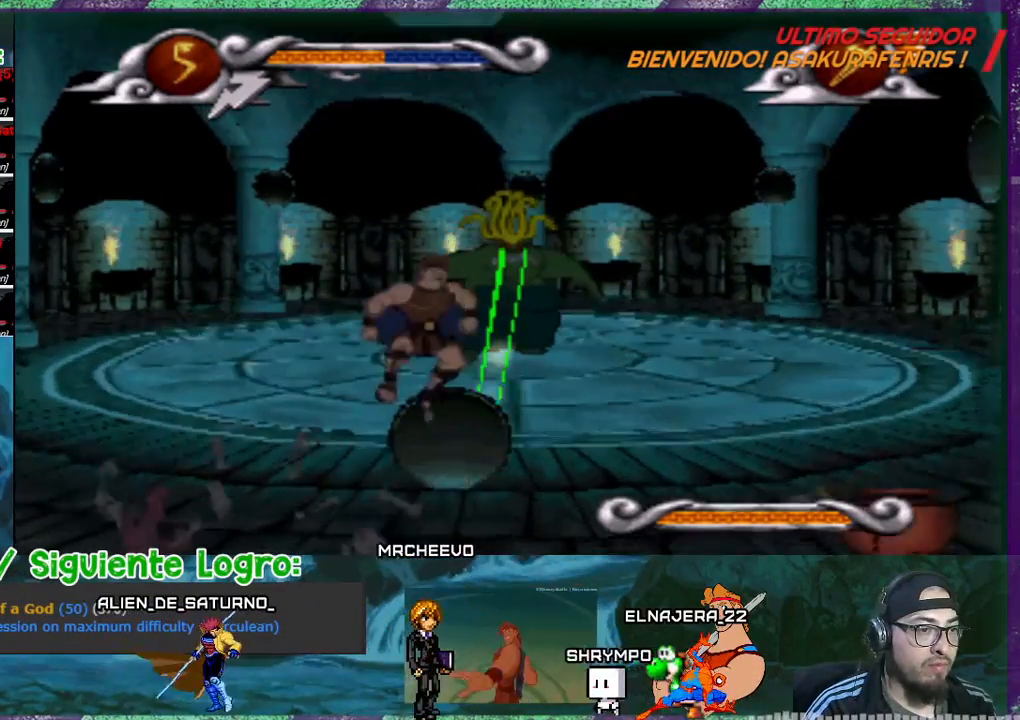
{"buttons": ["CROSS"], "events": []}
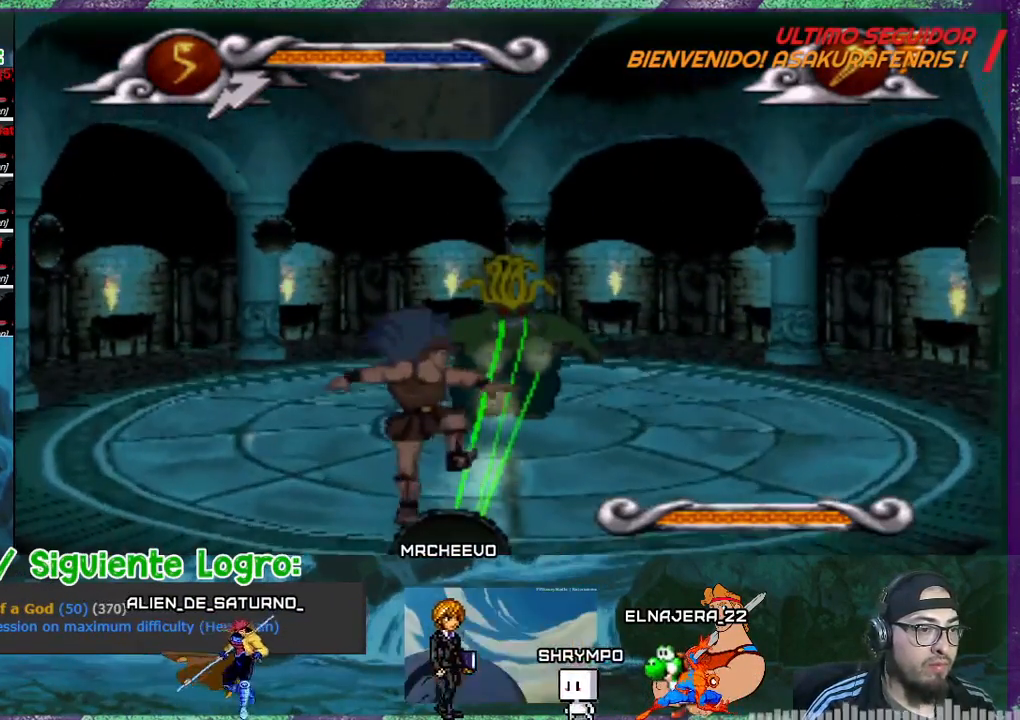
{"buttons": ["CROSS"], "events": []}
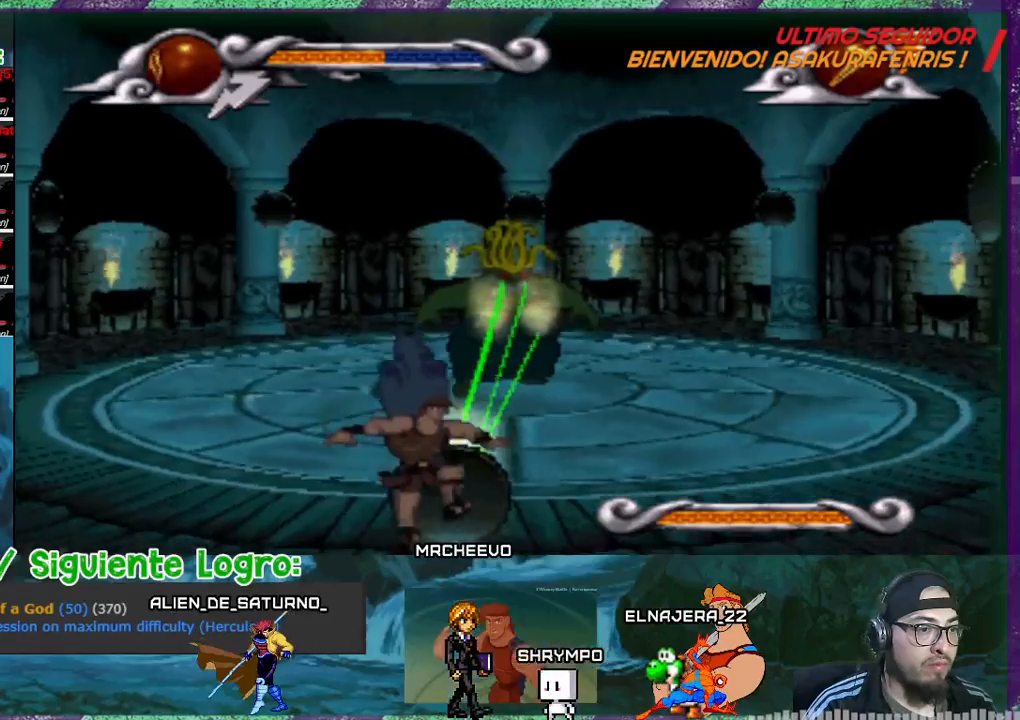
{"buttons": [], "events": [[134, "CROSS", "up"]]}
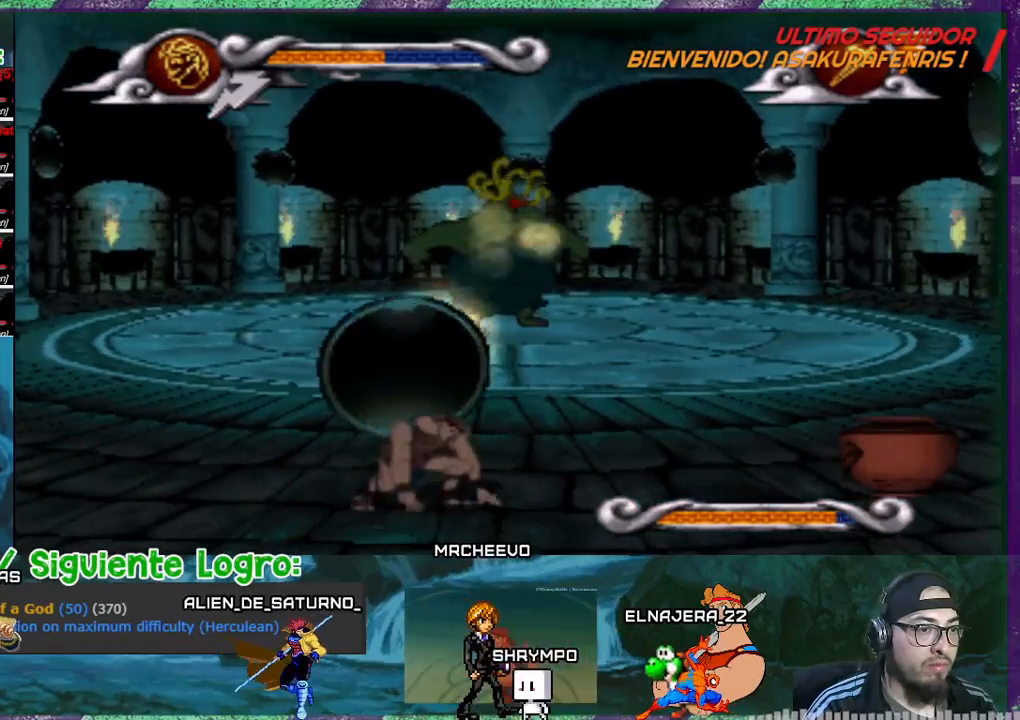
{"buttons": ["DPAD_LEFT"], "events": [[166, "DPAD_LEFT", "down"]]}
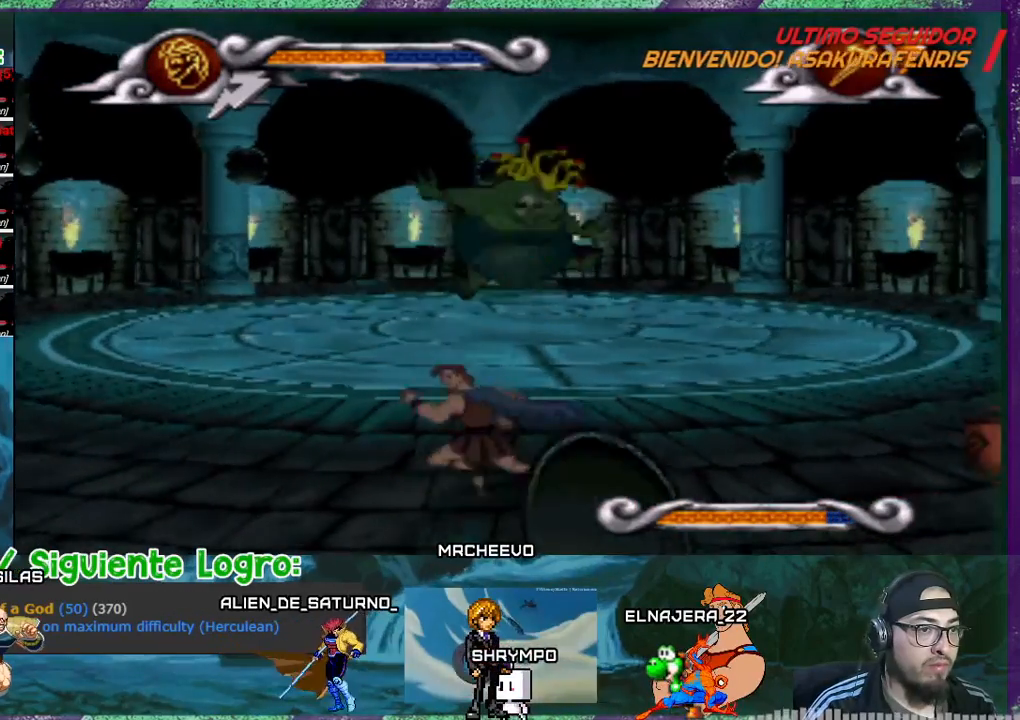
{"buttons": ["DPAD_LEFT"], "events": []}
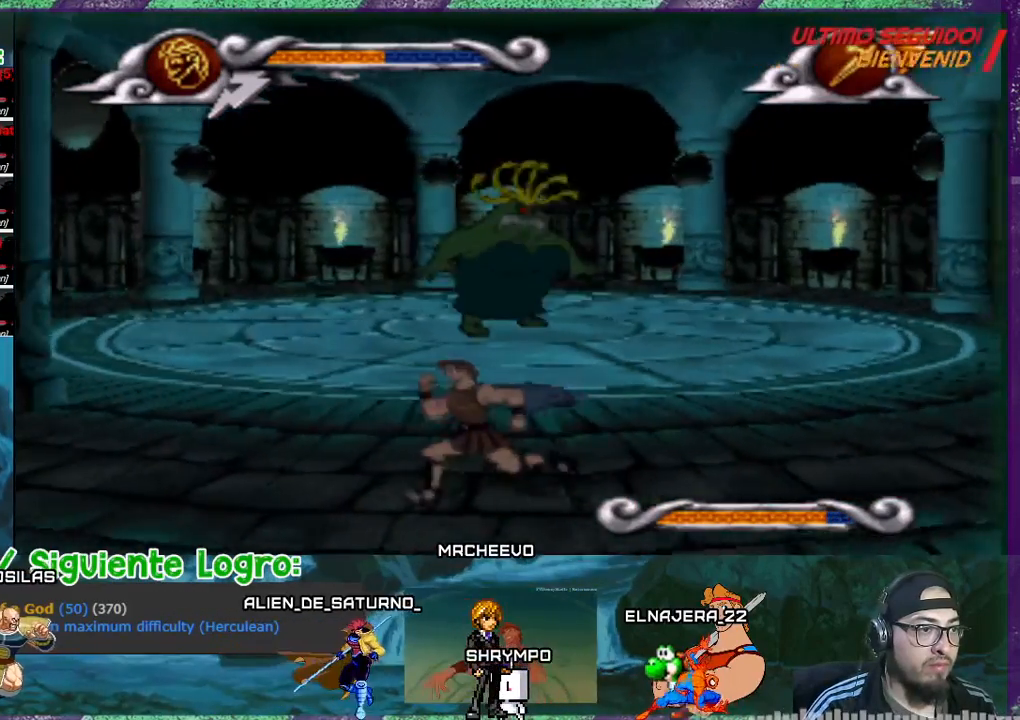
{"buttons": ["DPAD_LEFT"], "events": []}
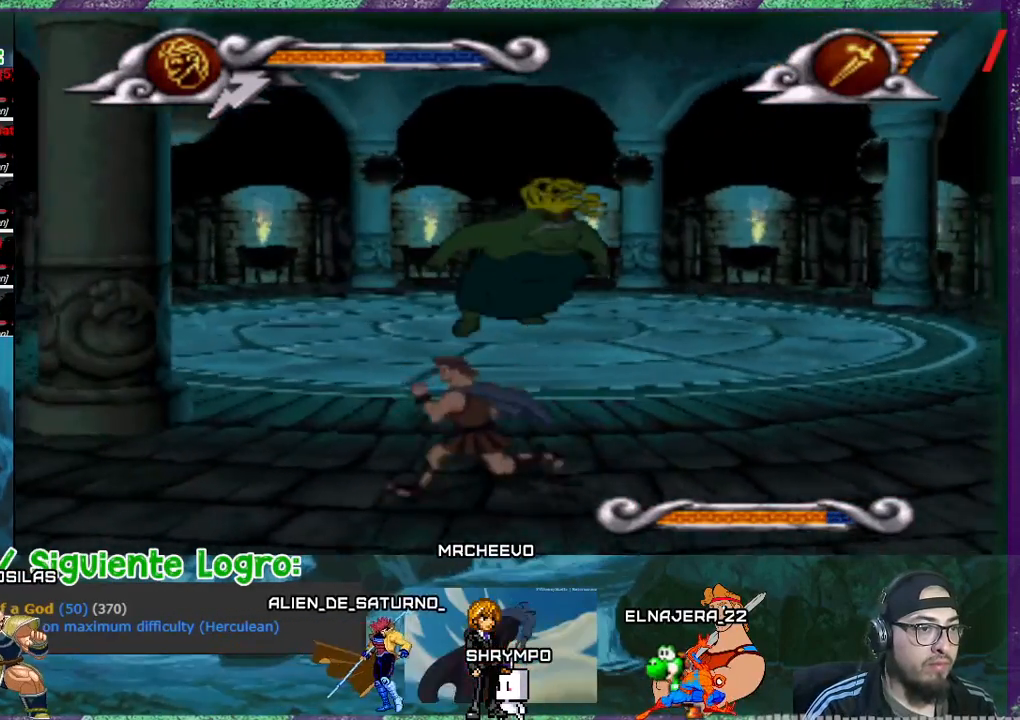
{"buttons": ["DPAD_LEFT"], "events": []}
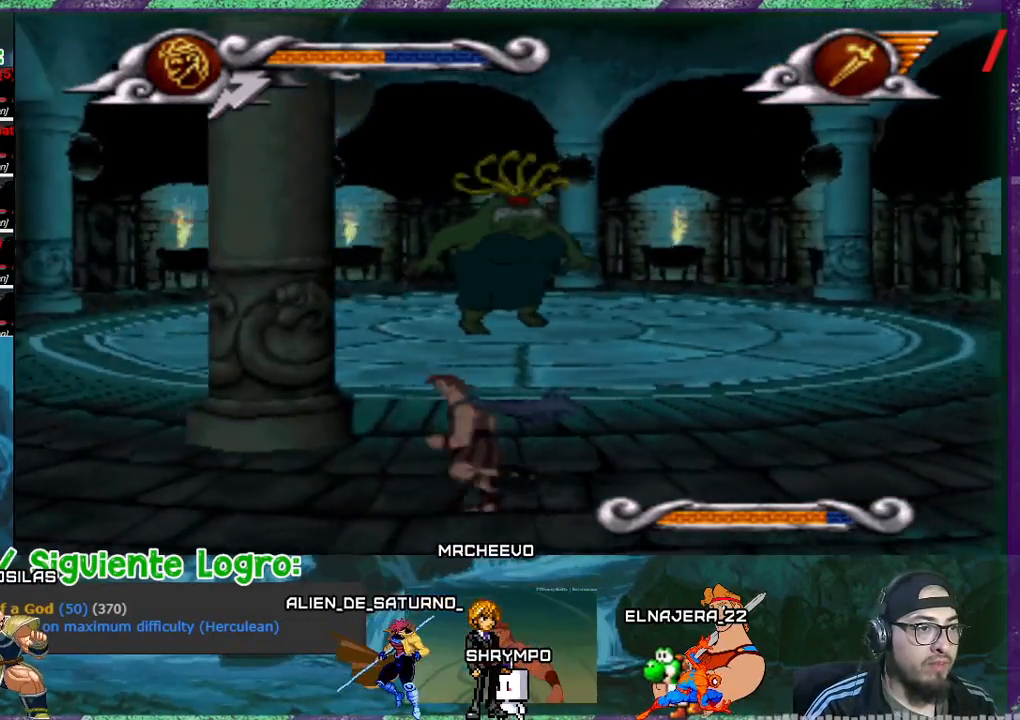
{"buttons": [], "events": [[467, "DPAD_LEFT", "up"]]}
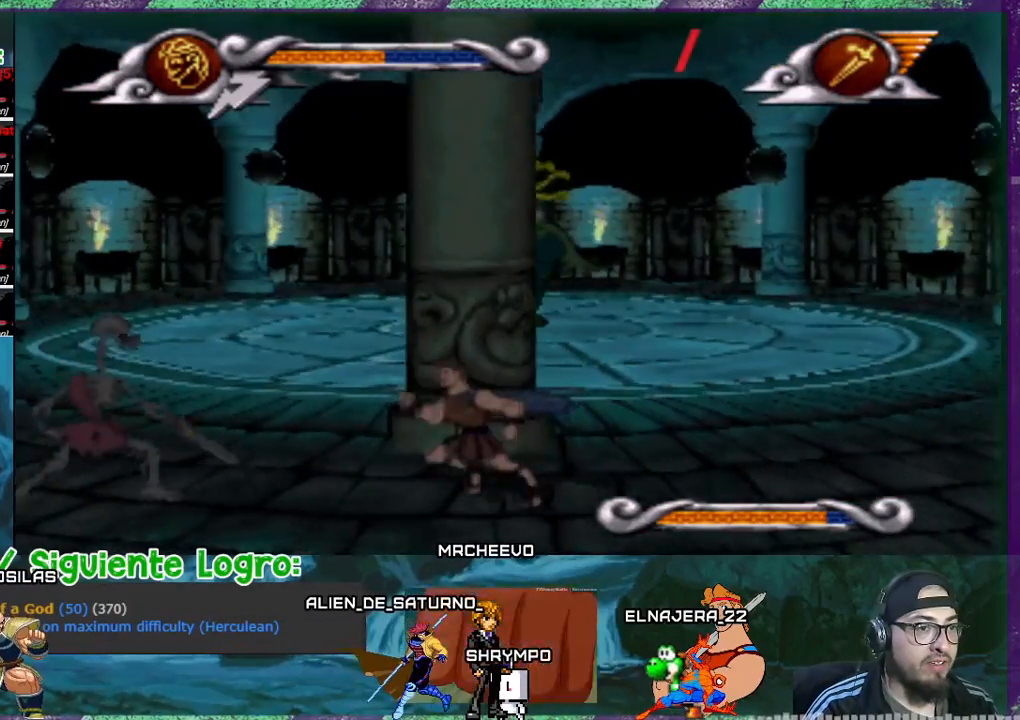
{"buttons": [], "events": [[100, "DPAD_RIGHT", "down"], [167, "DPAD_RIGHT", "up"], [334, "DPAD_LEFT", "down"], [467, "DPAD_LEFT", "up"]]}
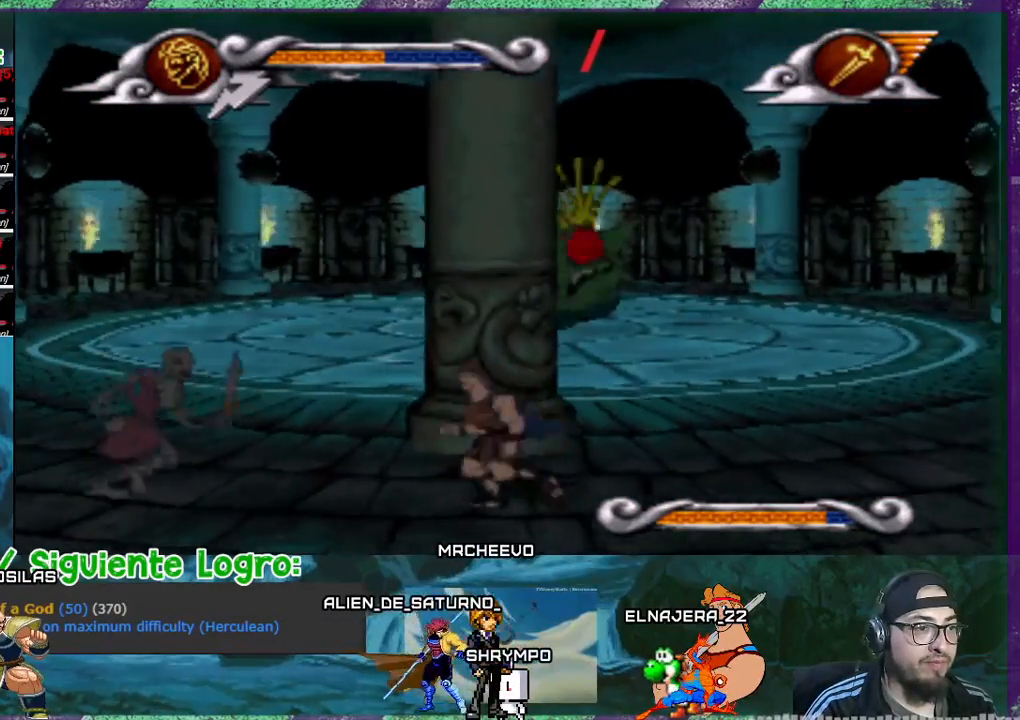
{"buttons": ["DPAD_LEFT"], "events": [[433, "DPAD_LEFT", "down"]]}
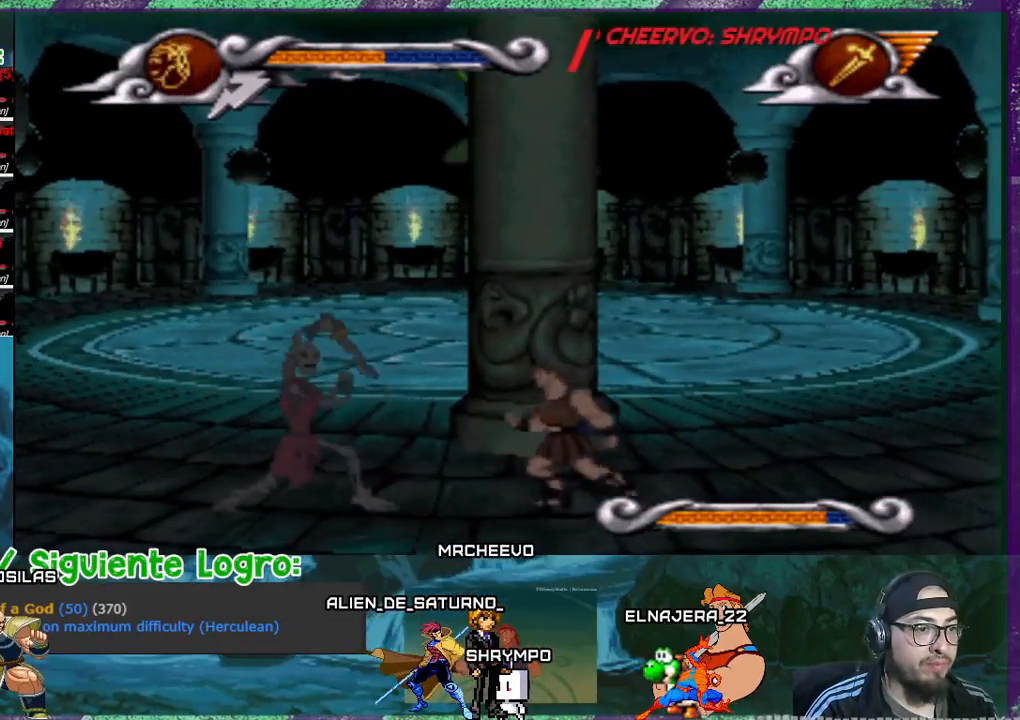
{"buttons": [], "events": [[33, "SQUARE", "down"], [134, "DPAD_LEFT", "up"], [134, "SQUARE", "up"], [167, "SQUARE", "down"], [300, "SQUARE", "up"]]}
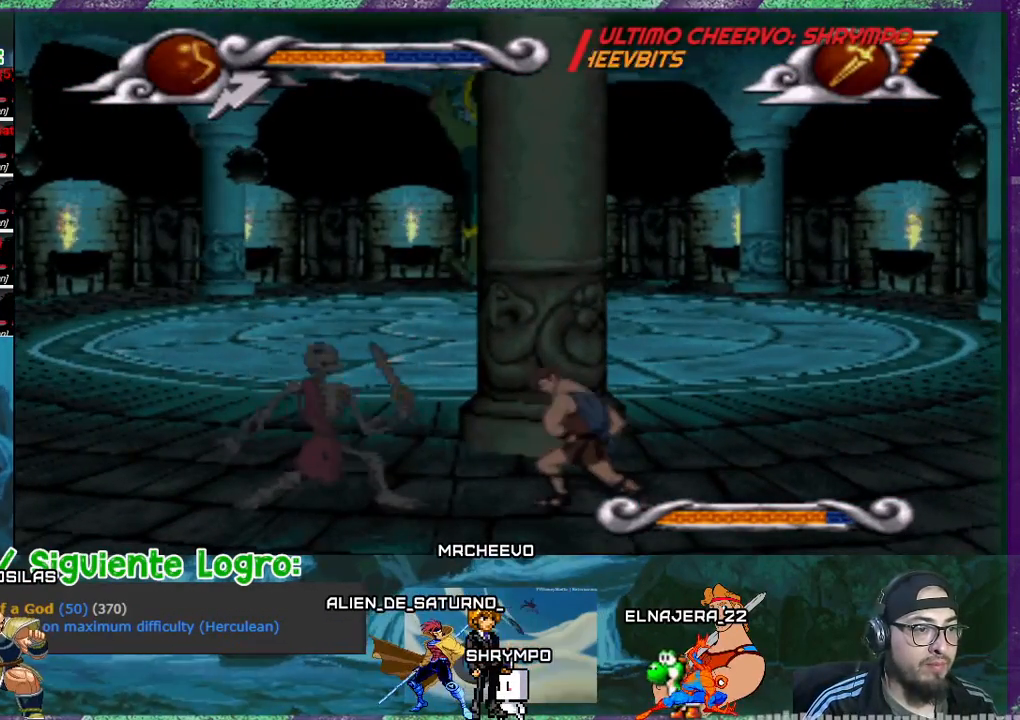
{"buttons": [], "events": [[100, "SQUARE", "down"], [166, "SQUARE", "up"], [267, "SQUARE", "down"], [367, "SQUARE", "up"], [433, "SQUARE", "down"], [467, "SQUARE", "up"]]}